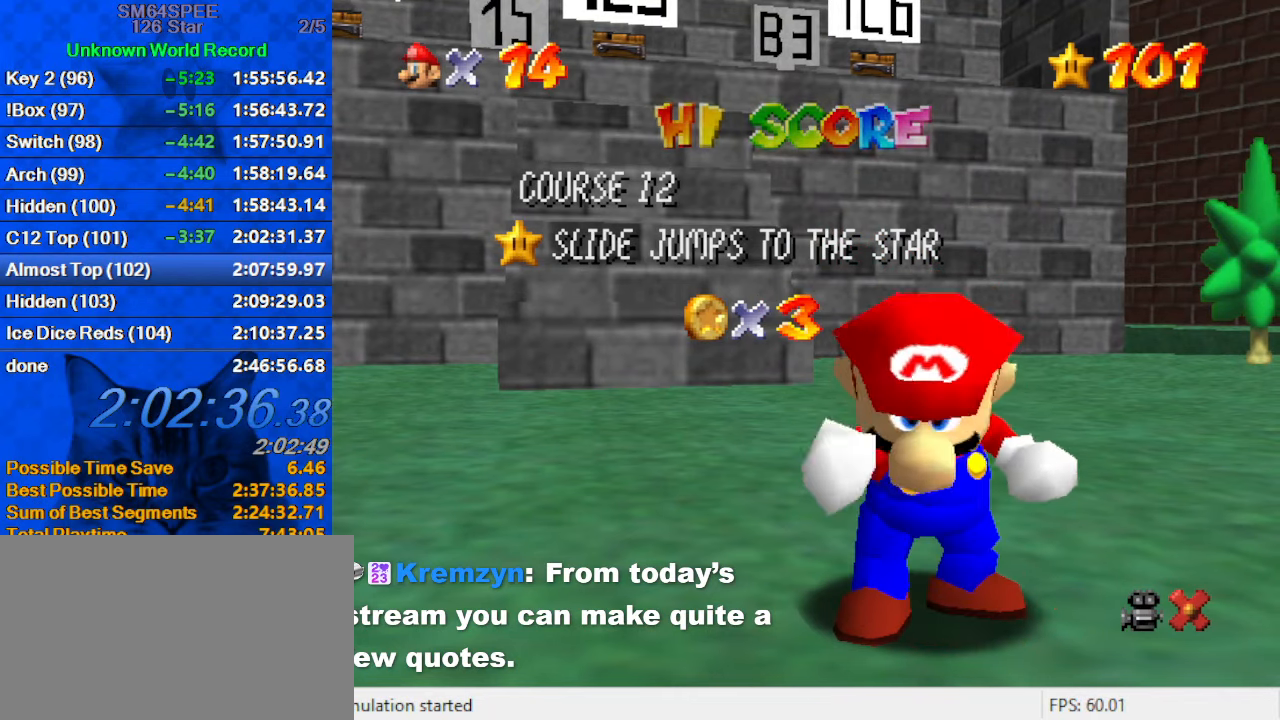
Gameplay with keyboard; each line is a JSON object with the keys held at the frame after it. "events" lists presses ("down") and releases ("up") of "a", "c", "ctrl", "d", "down", "left", "return", "right", "s", "shift", "up", "w", "x" and "y" between this image and that frame as [ms after this image, input, new state], when the widget could be followed in between. No other keys are recorded. Mouse input is not recorded.
{"keys": [], "events": [[100, "shift", "down"], [266, "shift", "up"], [333, "shift", "down"], [433, "shift", "up"]]}
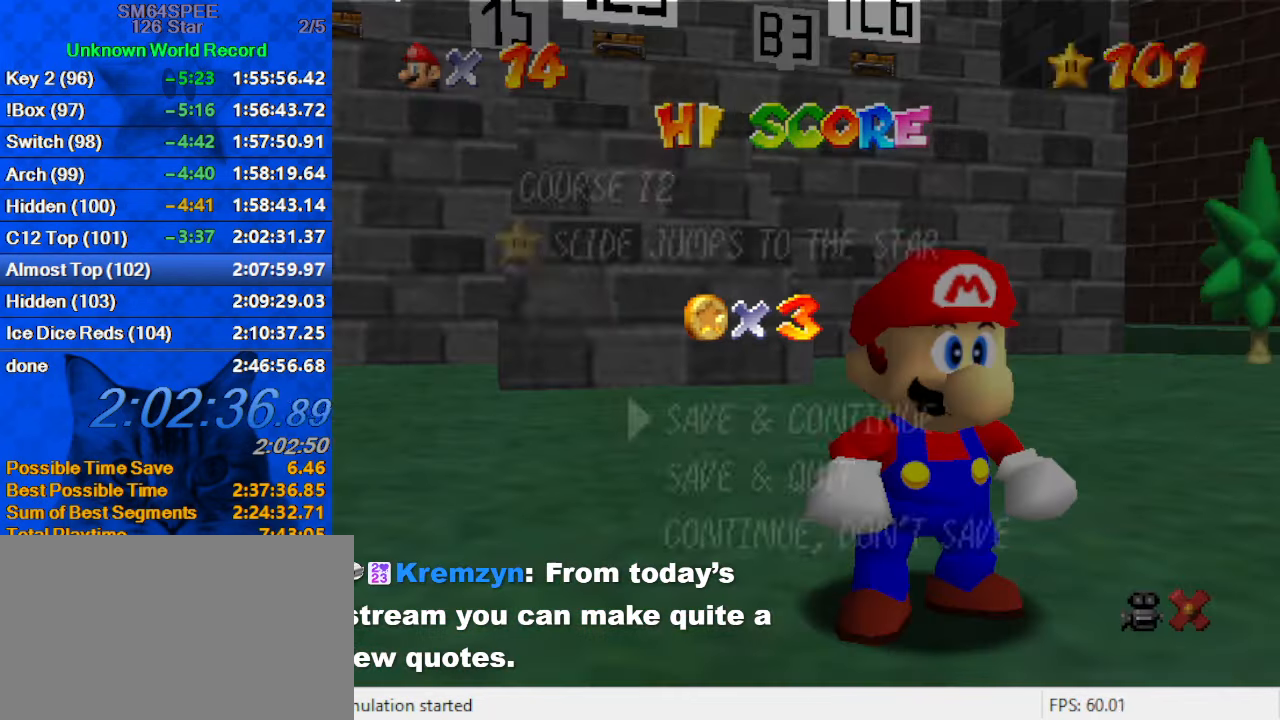
{"keys": ["shift"], "events": [[33, "shift", "down"], [133, "shift", "up"], [166, "shift", "down"], [300, "shift", "up"], [433, "shift", "down"]]}
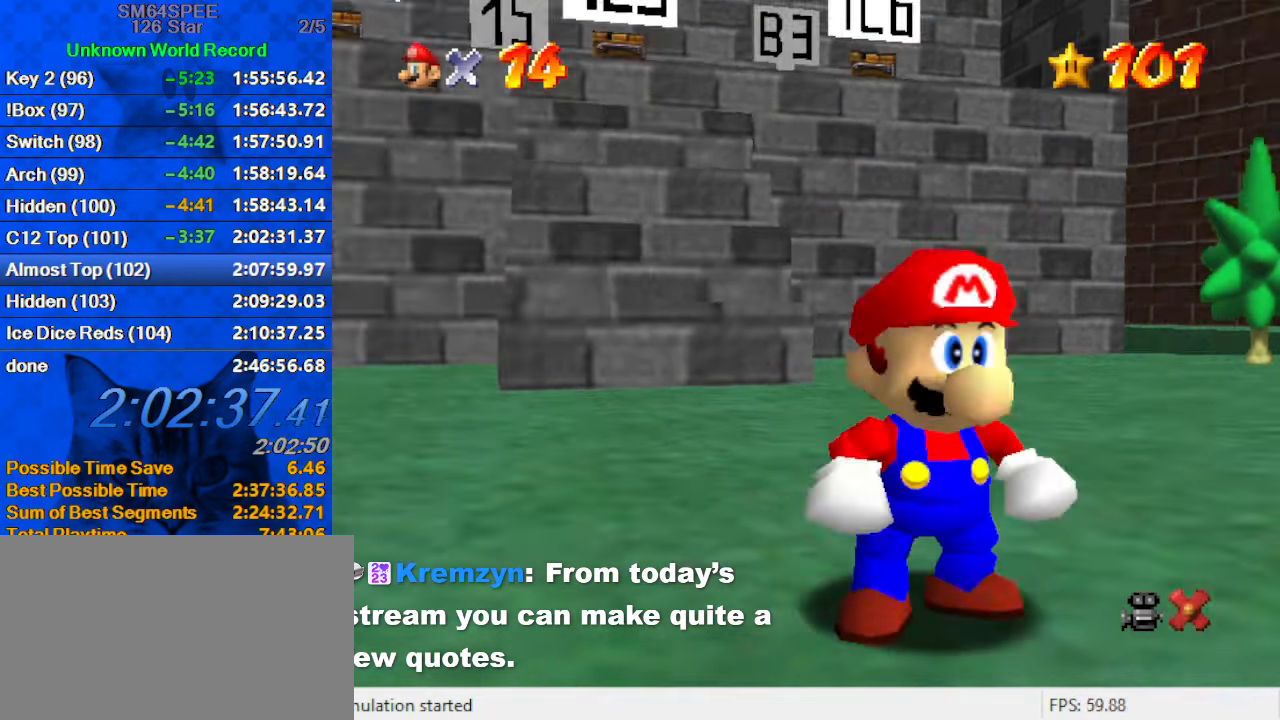
{"keys": ["a", "right", "up"], "events": [[133, "right", "down"], [133, "shift", "up"], [166, "up", "down"], [233, "a", "down"], [366, "a", "up"], [400, "a", "down"]]}
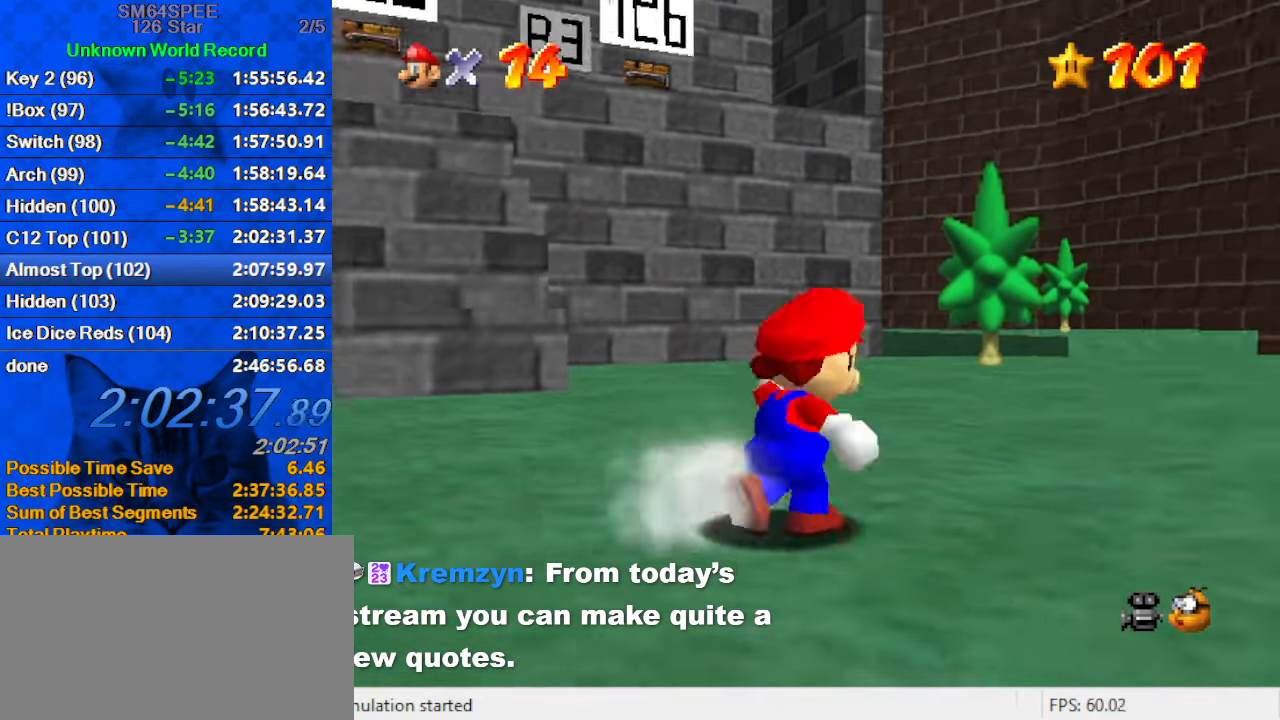
{"keys": ["up"], "events": [[33, "a", "up"], [100, "a", "down"], [300, "a", "up"], [300, "right", "up"]]}
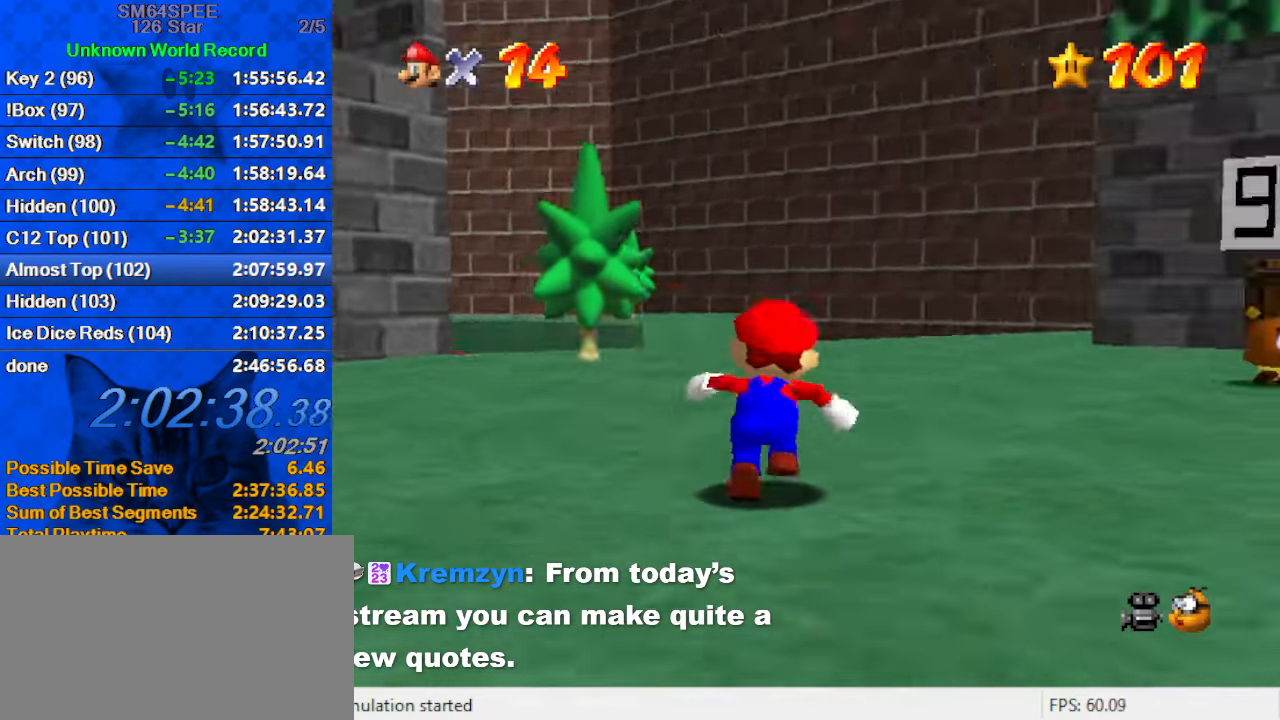
{"keys": ["shift", "up"], "events": [[433, "right", "down"], [500, "right", "up"], [500, "shift", "down"]]}
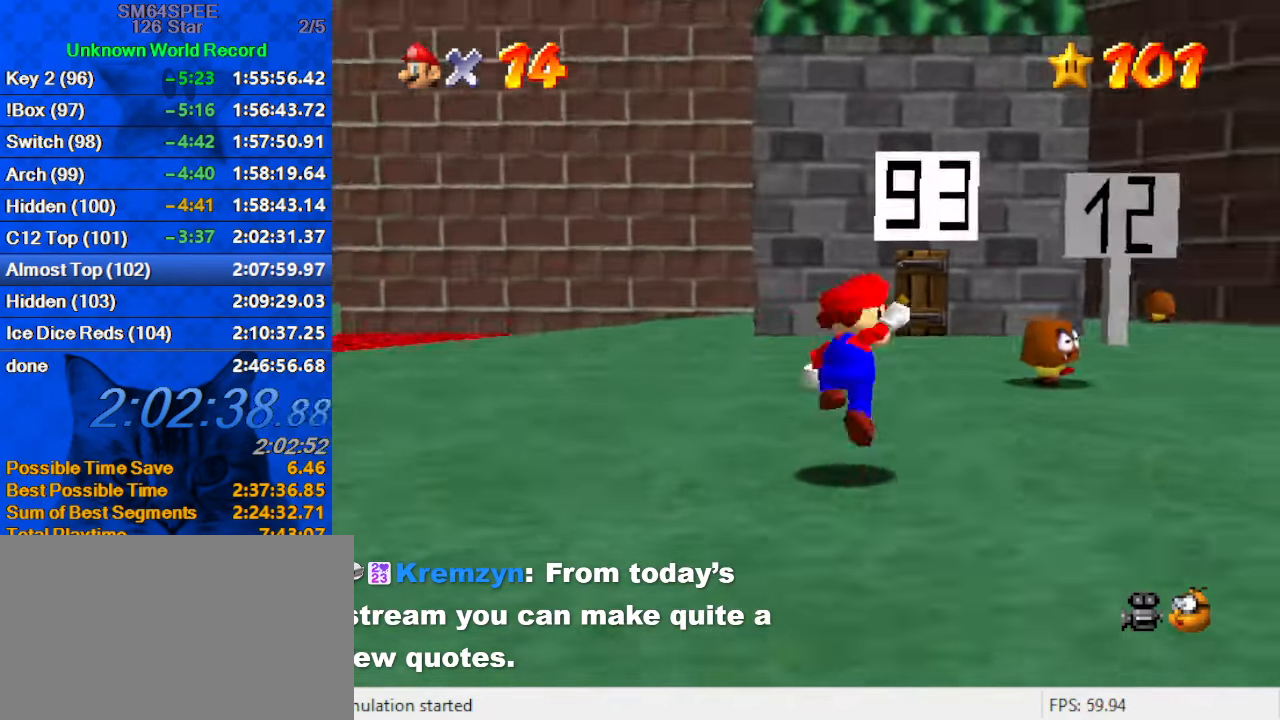
{"keys": ["d", "up"], "events": [[166, "shift", "up"], [266, "ctrl", "down"], [400, "ctrl", "up"], [466, "d", "down"]]}
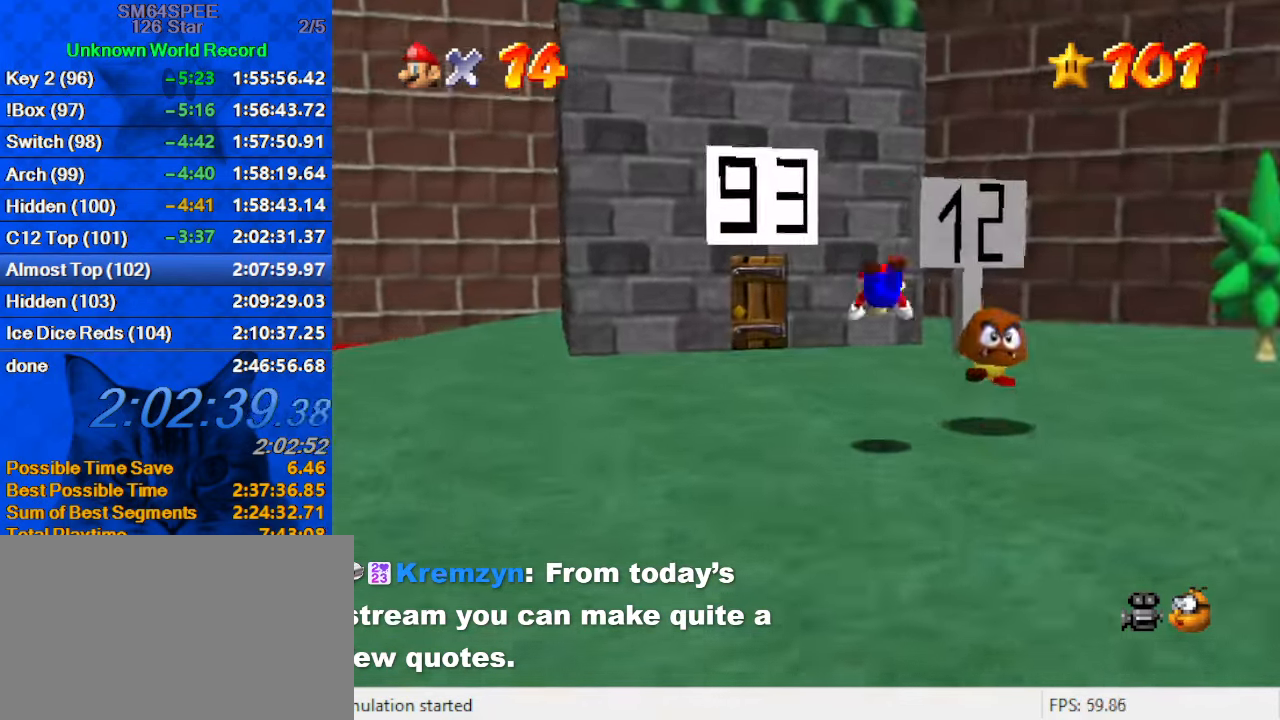
{"keys": ["up"], "events": [[33, "d", "up"], [200, "shift", "down"], [233, "ctrl", "down"], [366, "ctrl", "up"], [366, "shift", "up"]]}
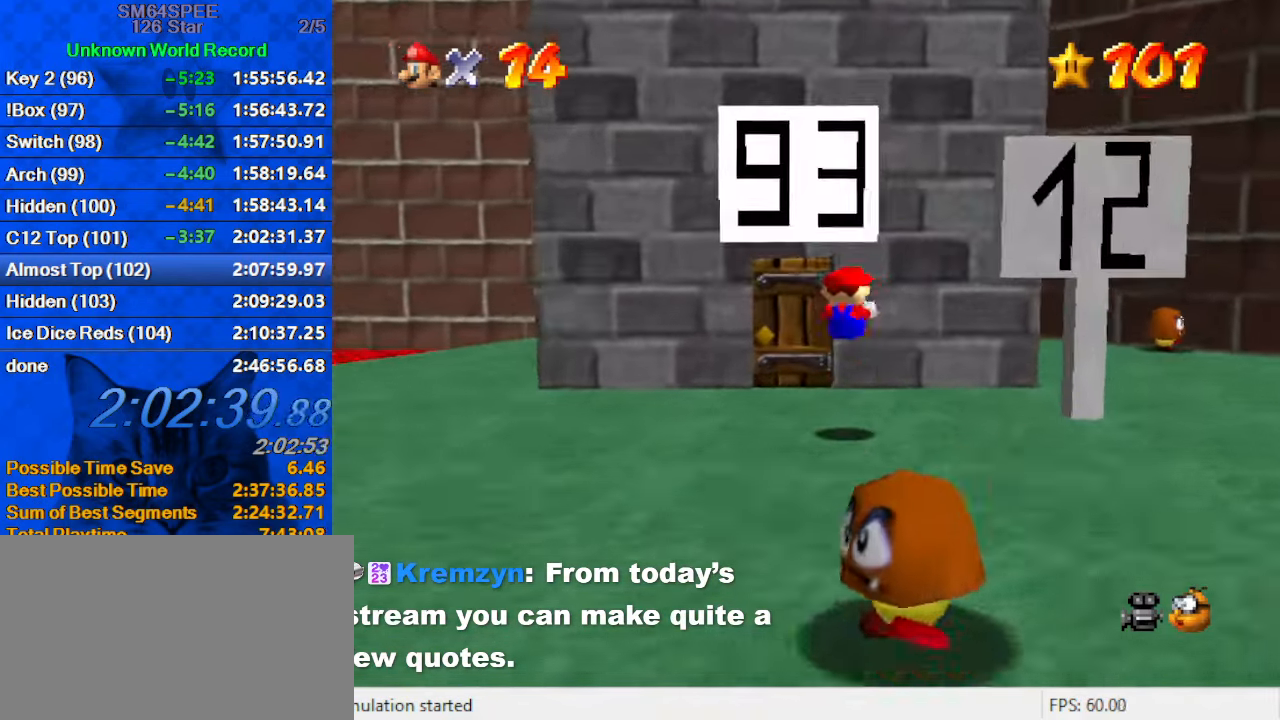
{"keys": ["left"], "events": [[267, "left", "down"], [433, "up", "up"]]}
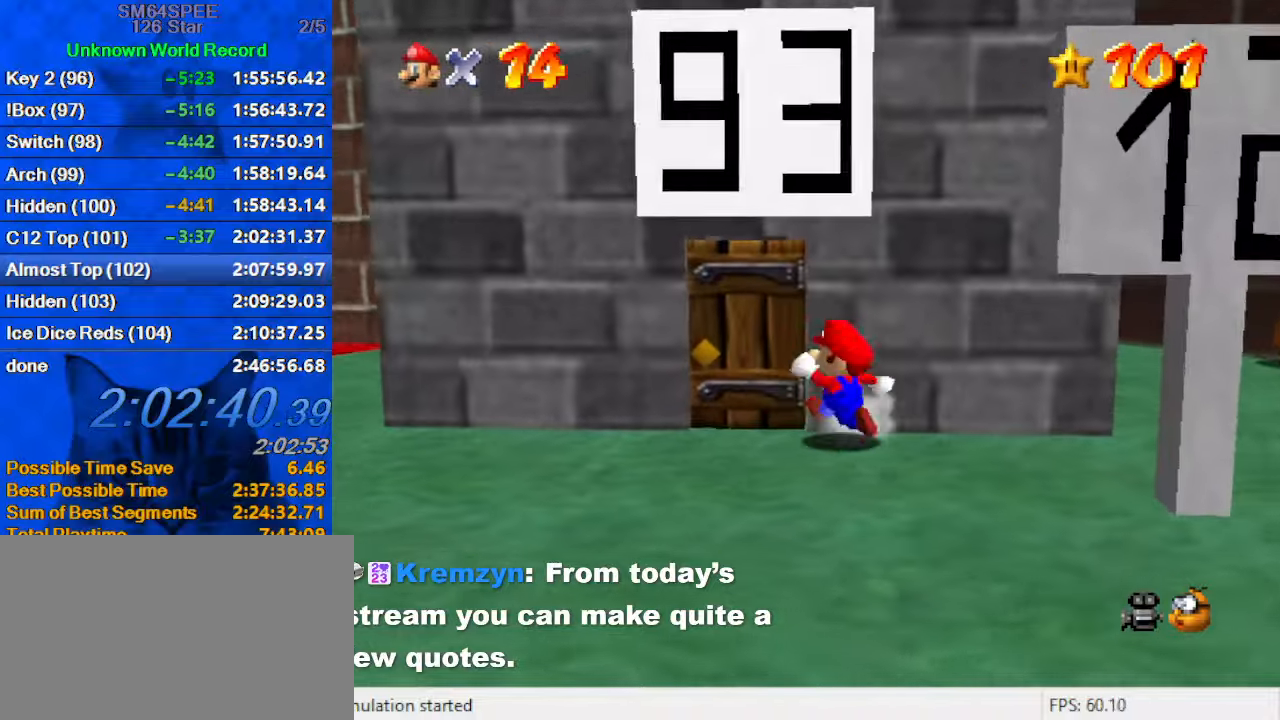
{"keys": [], "events": [[233, "up", "down"], [400, "left", "up"], [500, "up", "up"]]}
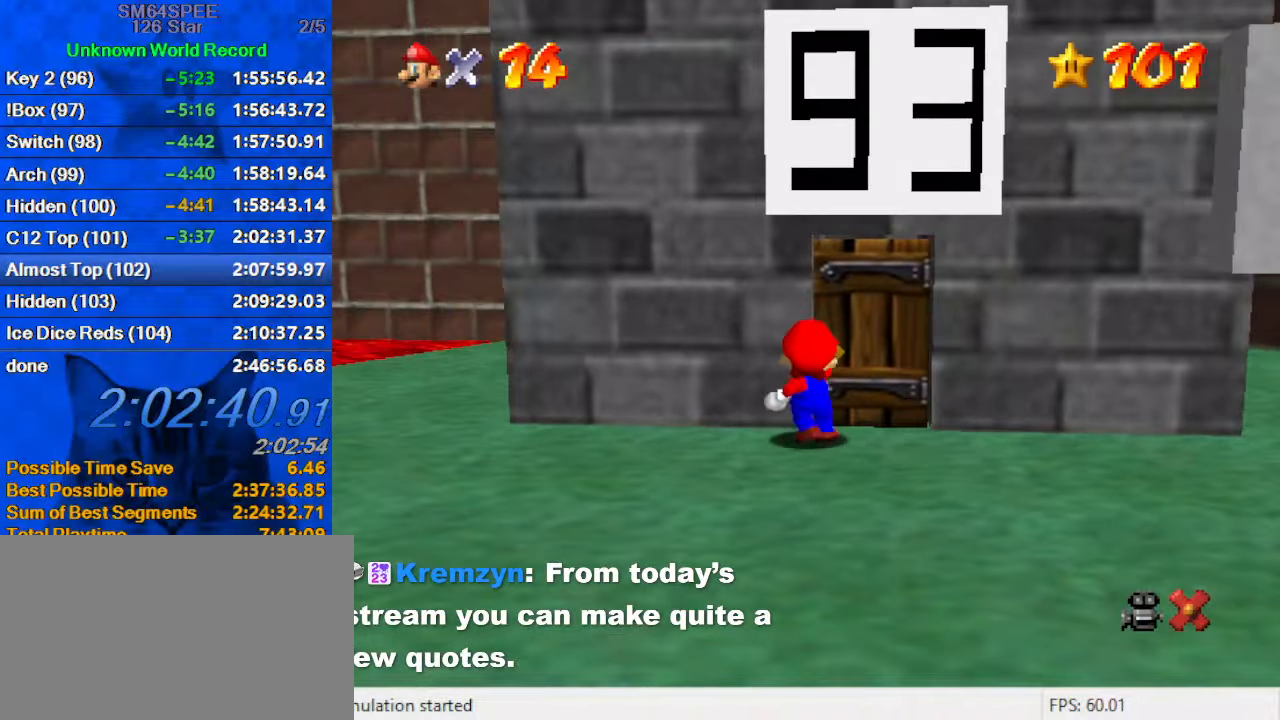
{"keys": [], "events": []}
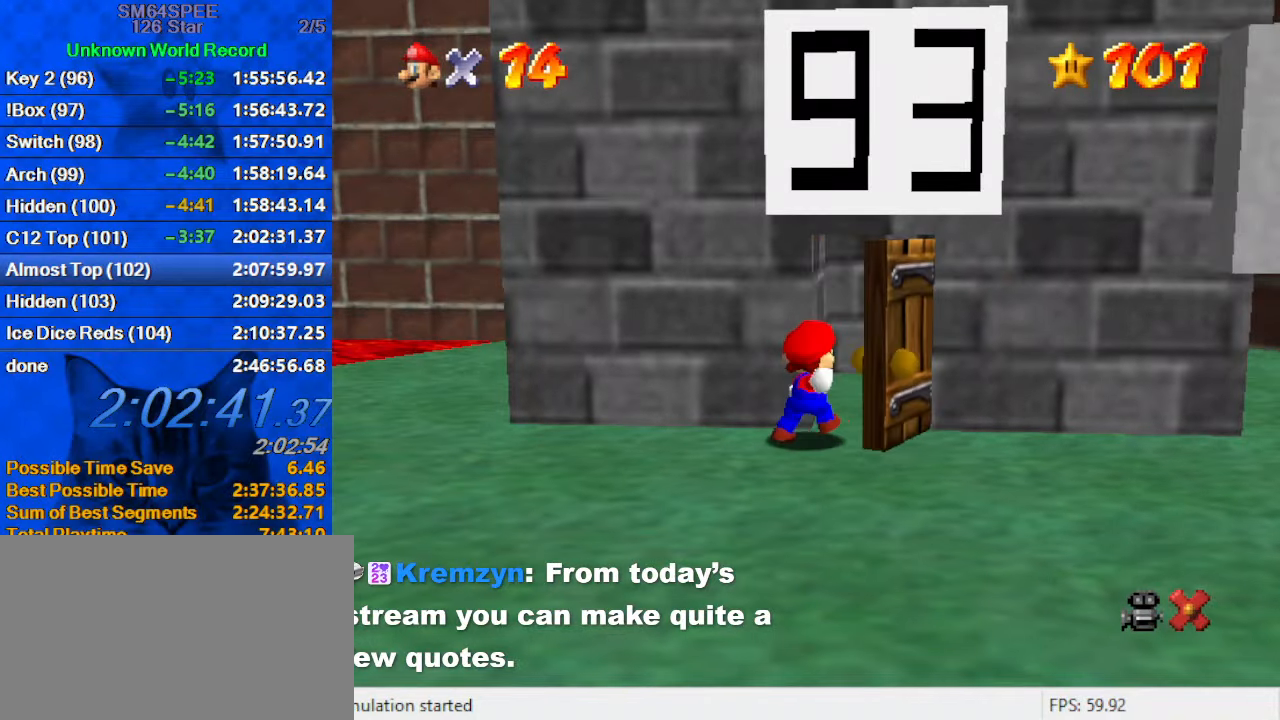
{"keys": [], "events": []}
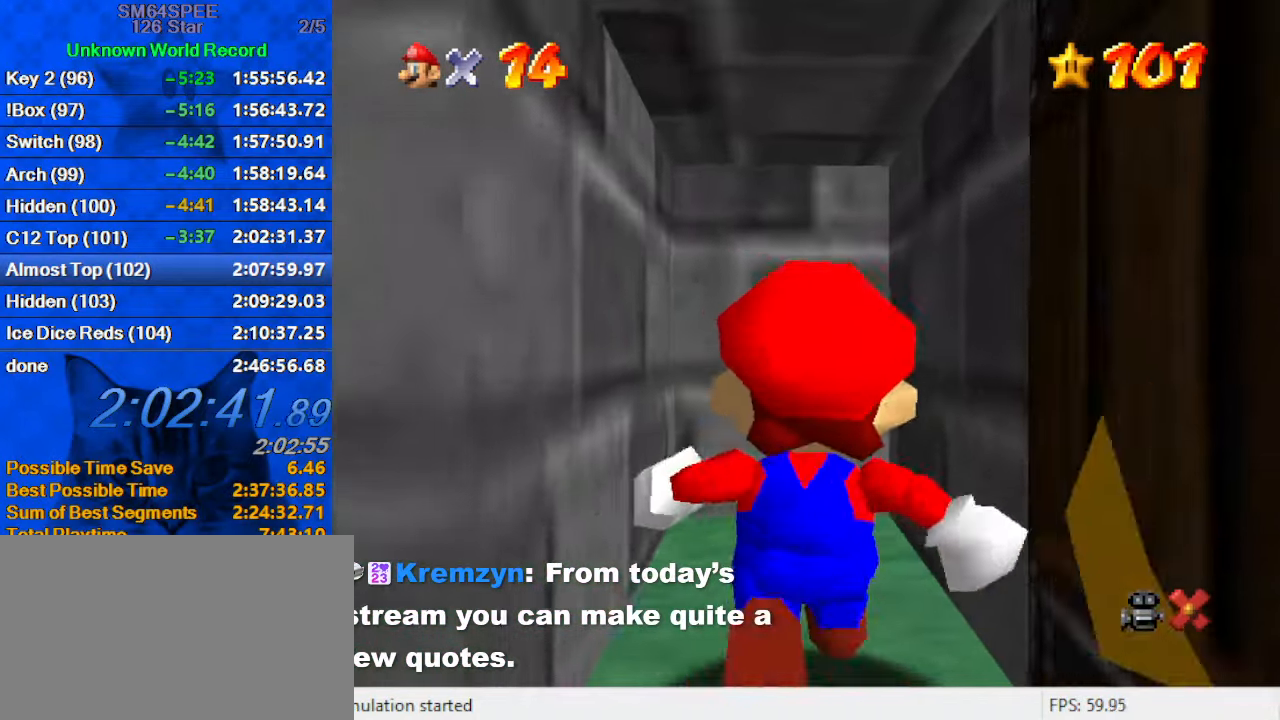
{"keys": [], "events": []}
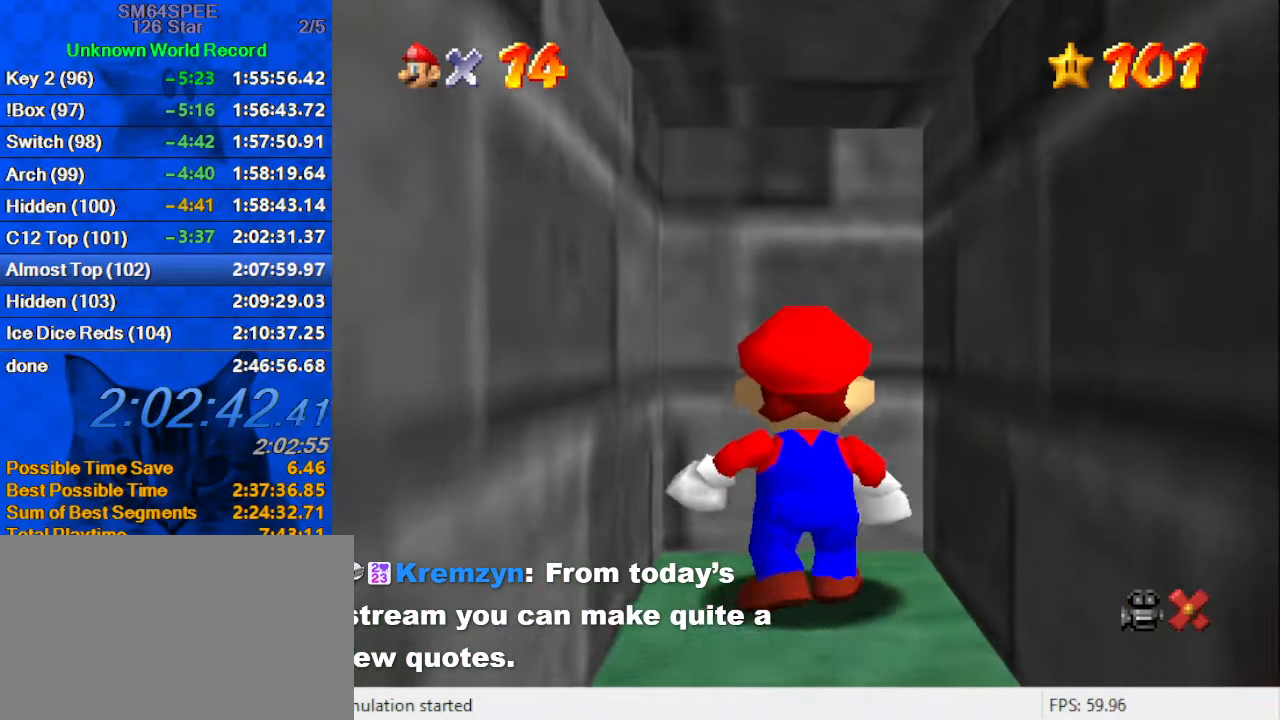
{"keys": [], "events": []}
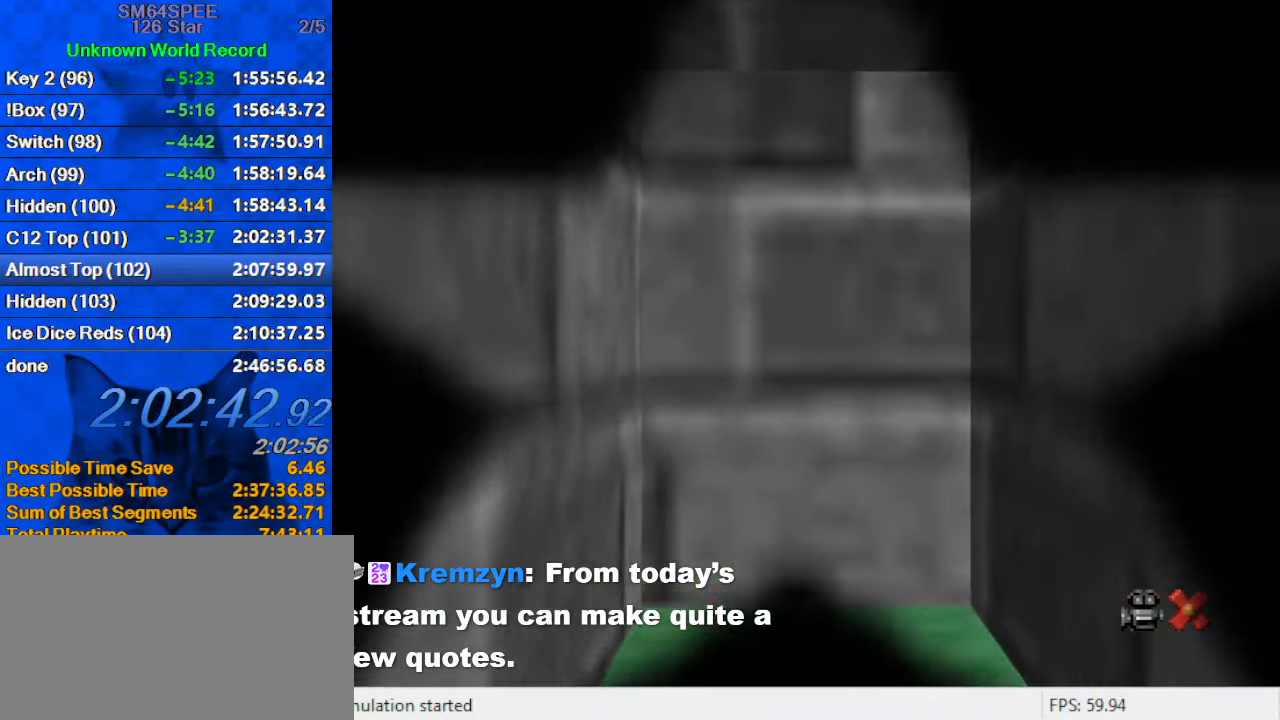
{"keys": [], "events": []}
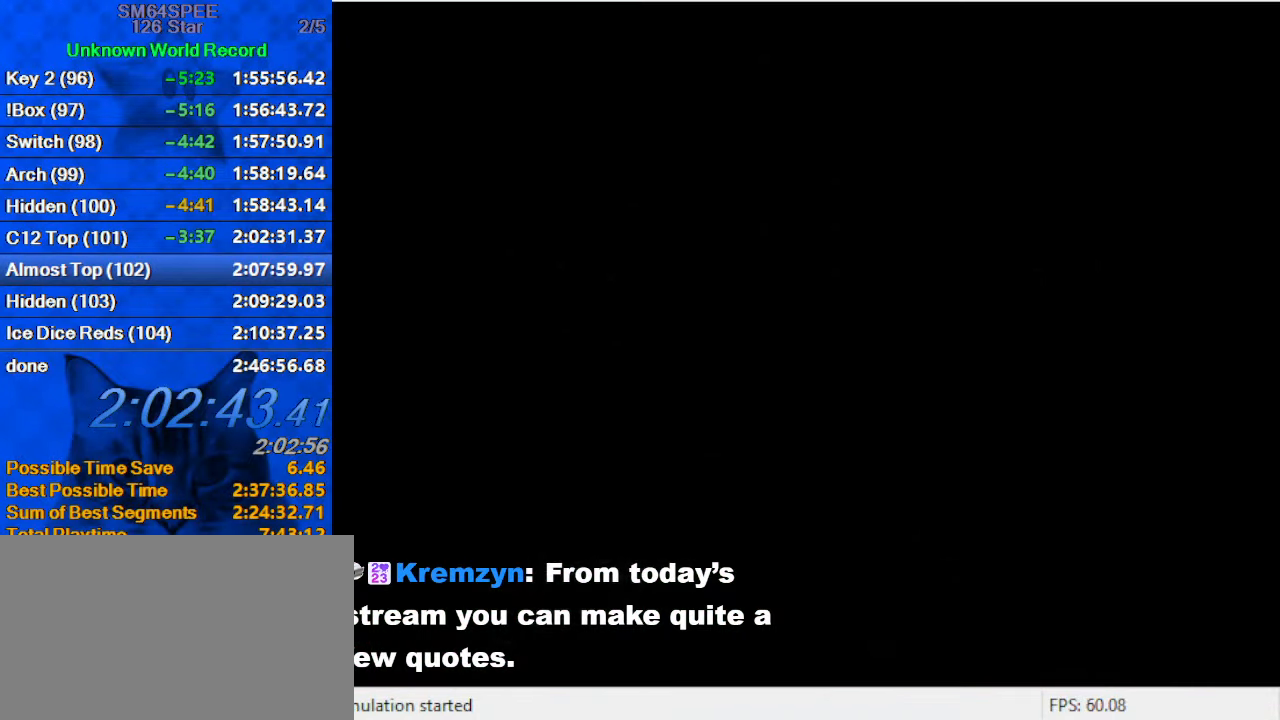
{"keys": [], "events": [[400, "shift", "down"], [500, "shift", "up"]]}
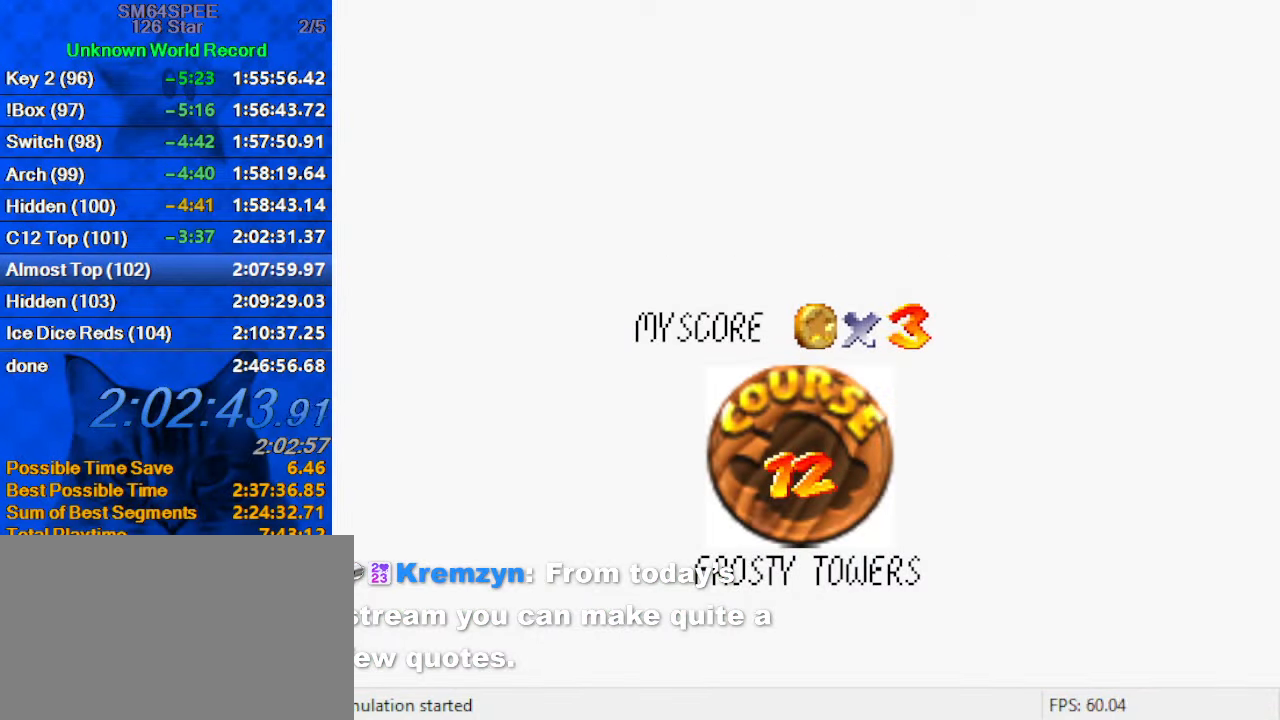
{"keys": [], "events": [[100, "shift", "down"], [167, "shift", "up"], [233, "shift", "down"], [333, "shift", "up"], [400, "shift", "down"], [500, "shift", "up"]]}
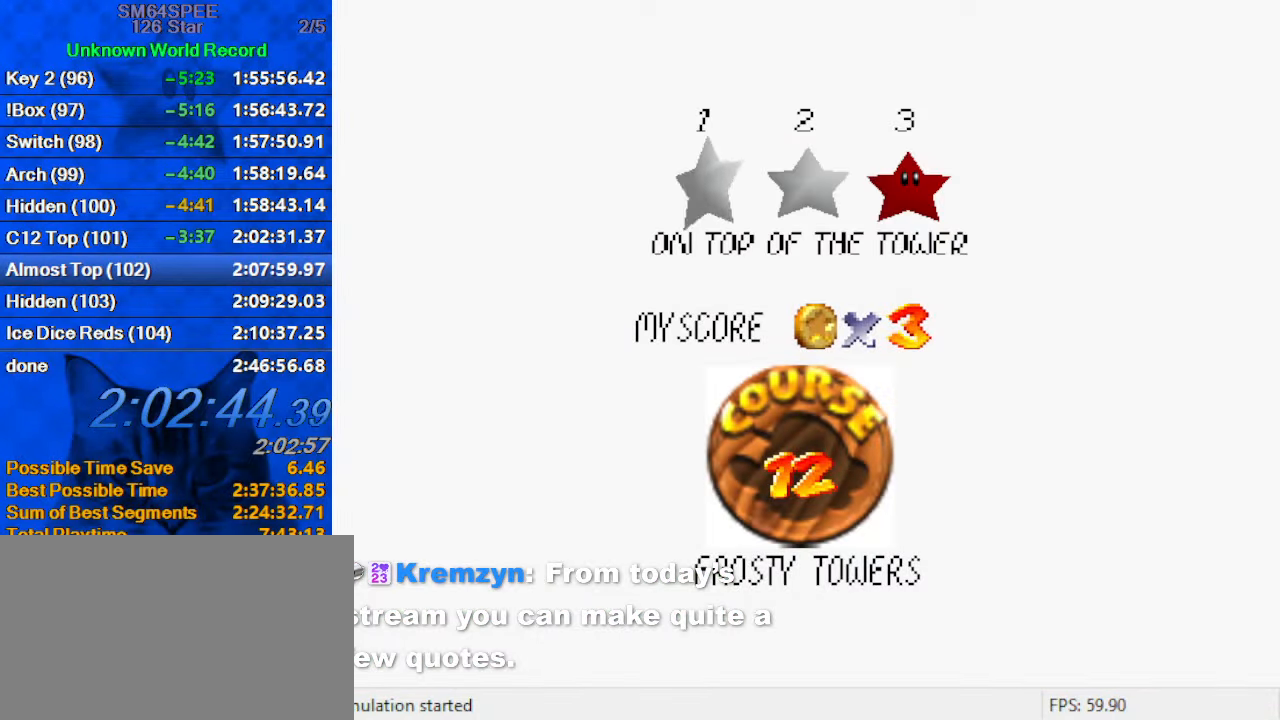
{"keys": ["shift"], "events": [[100, "shift", "down"], [133, "shift", "up"], [233, "shift", "down"], [333, "shift", "up"], [367, "shift", "down"]]}
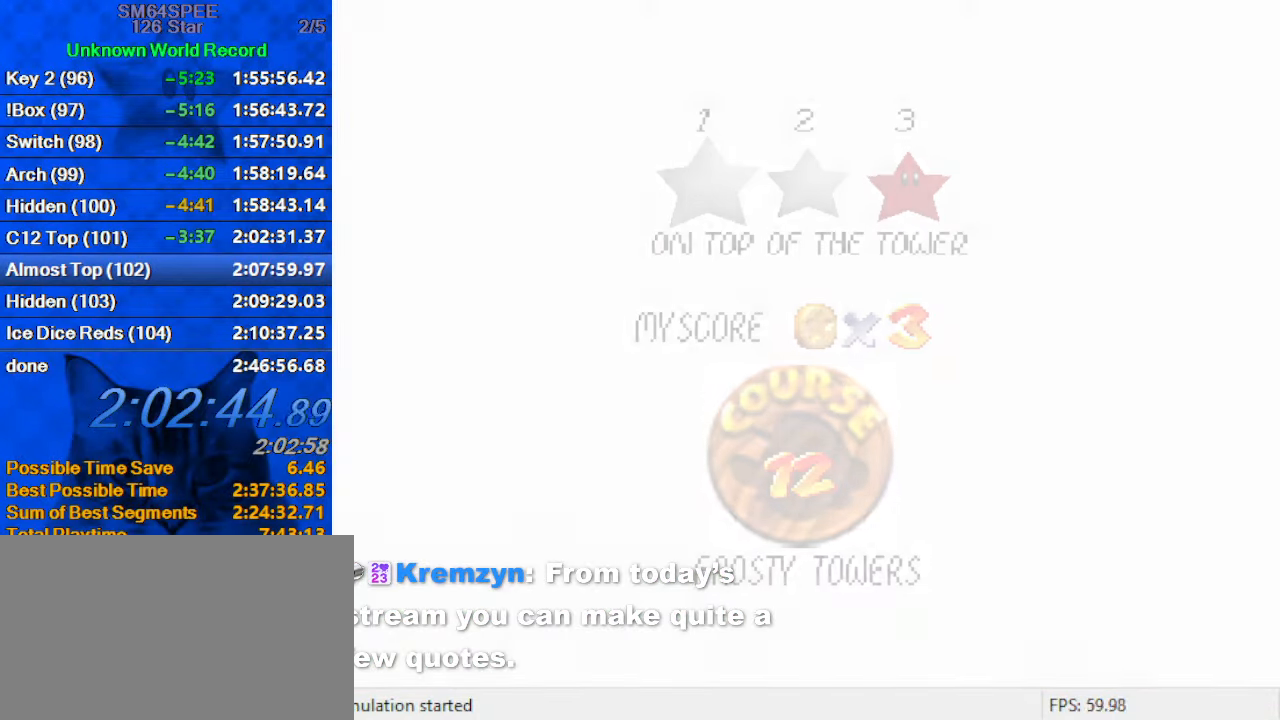
{"keys": ["a", "right"], "events": [[33, "shift", "up"], [67, "right", "down"], [299, "a", "down"], [399, "a", "up"], [499, "a", "down"]]}
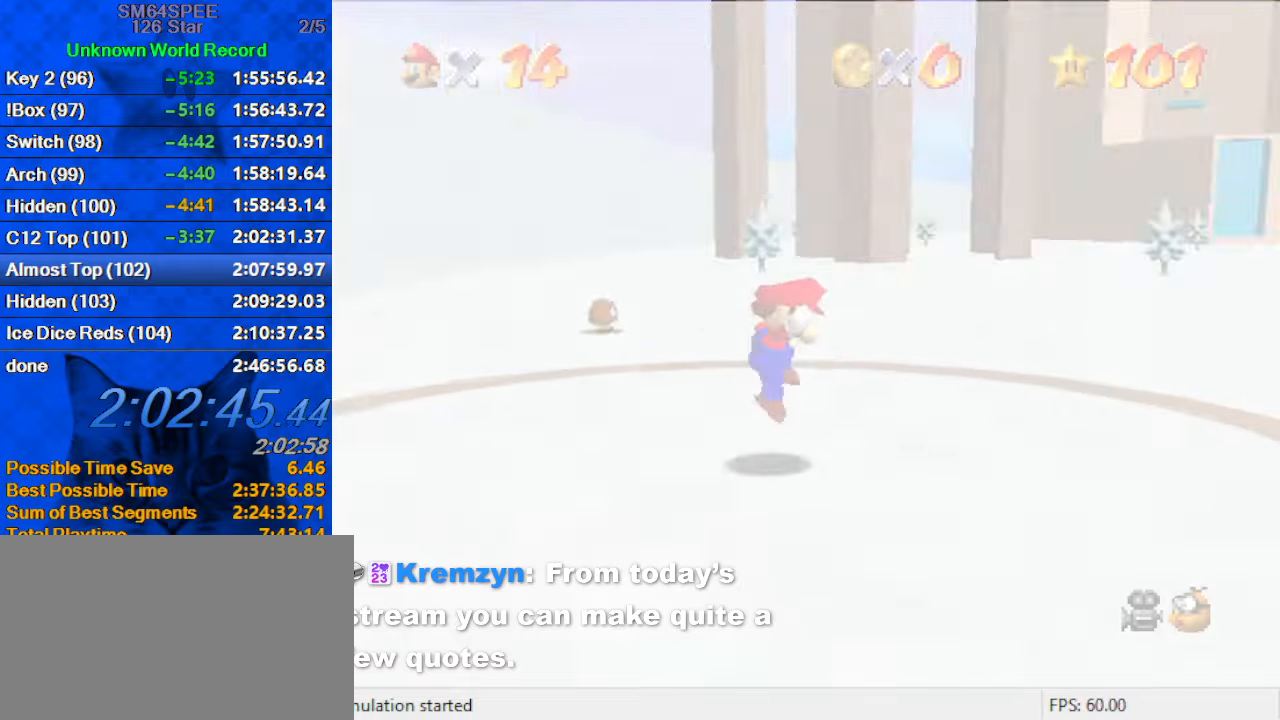
{"keys": ["right", "up"], "events": [[33, "a", "up"], [133, "a", "down"], [233, "a", "up"], [333, "a", "down"], [466, "a", "up"], [466, "up", "down"]]}
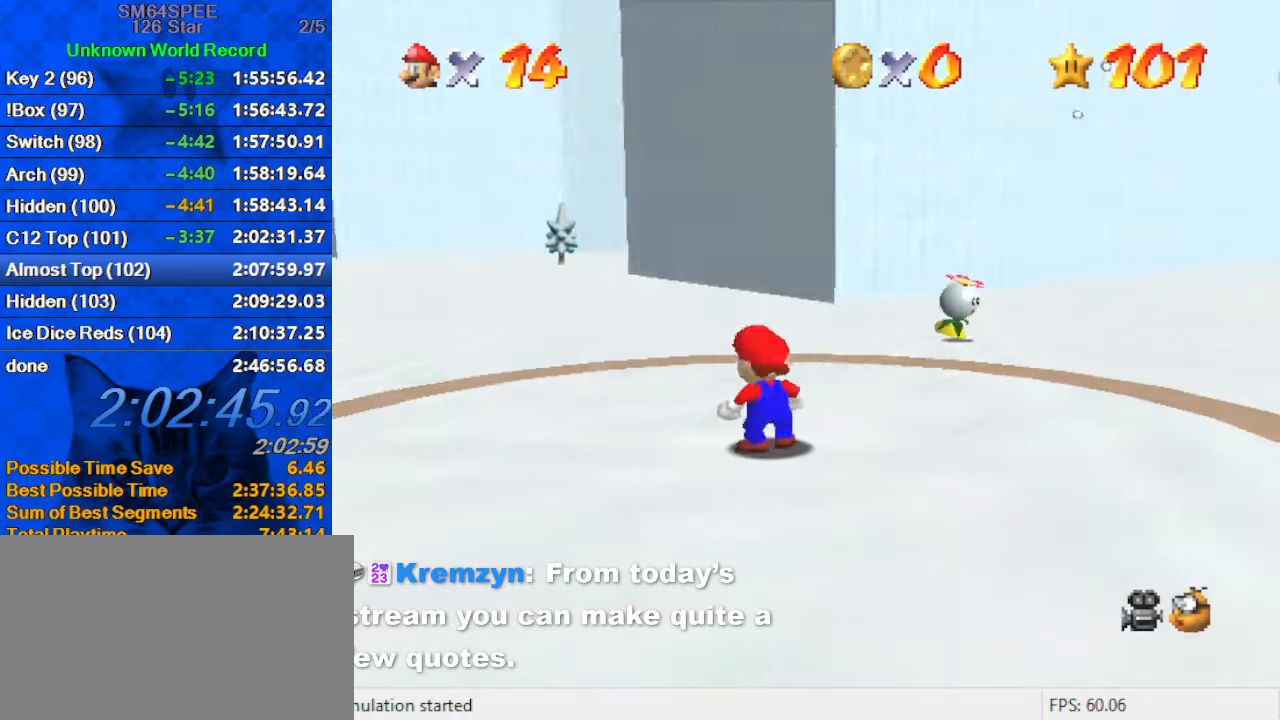
{"keys": ["up"], "events": [[66, "right", "up"], [200, "a", "down"], [300, "a", "up"]]}
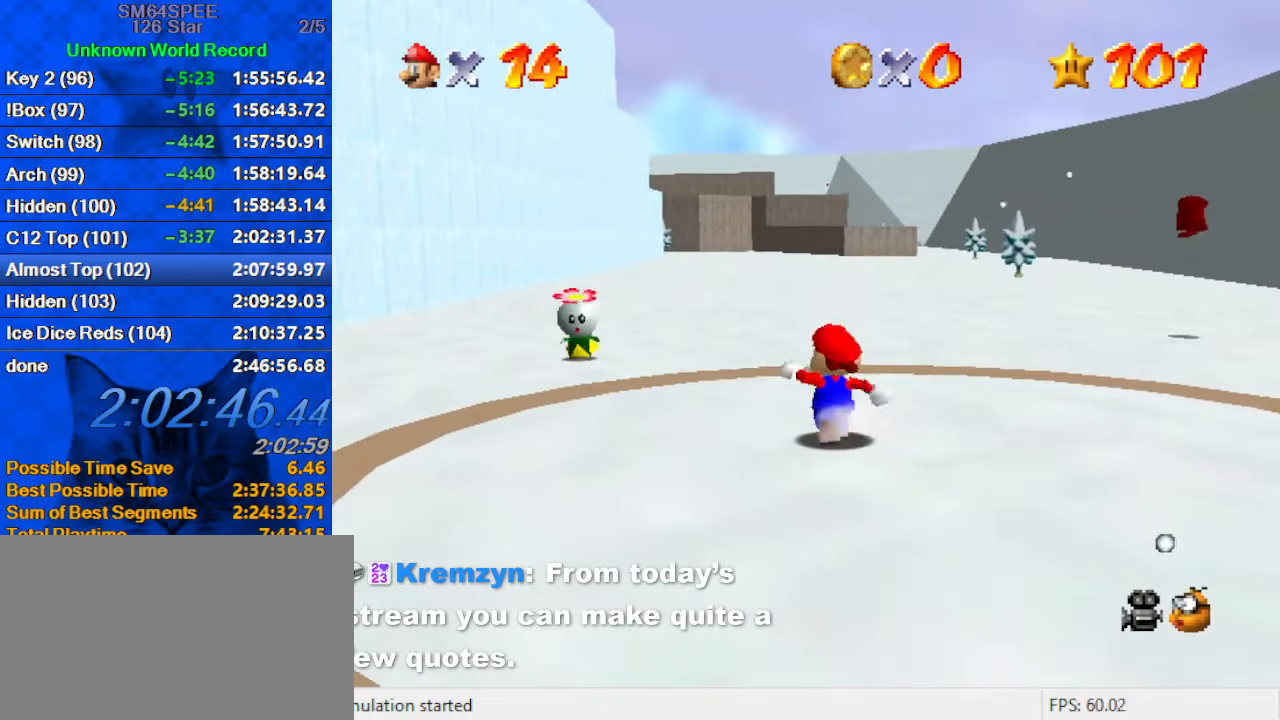
{"keys": ["up"], "events": [[100, "y", "down"], [166, "shift", "down"], [333, "shift", "up"], [333, "y", "up"]]}
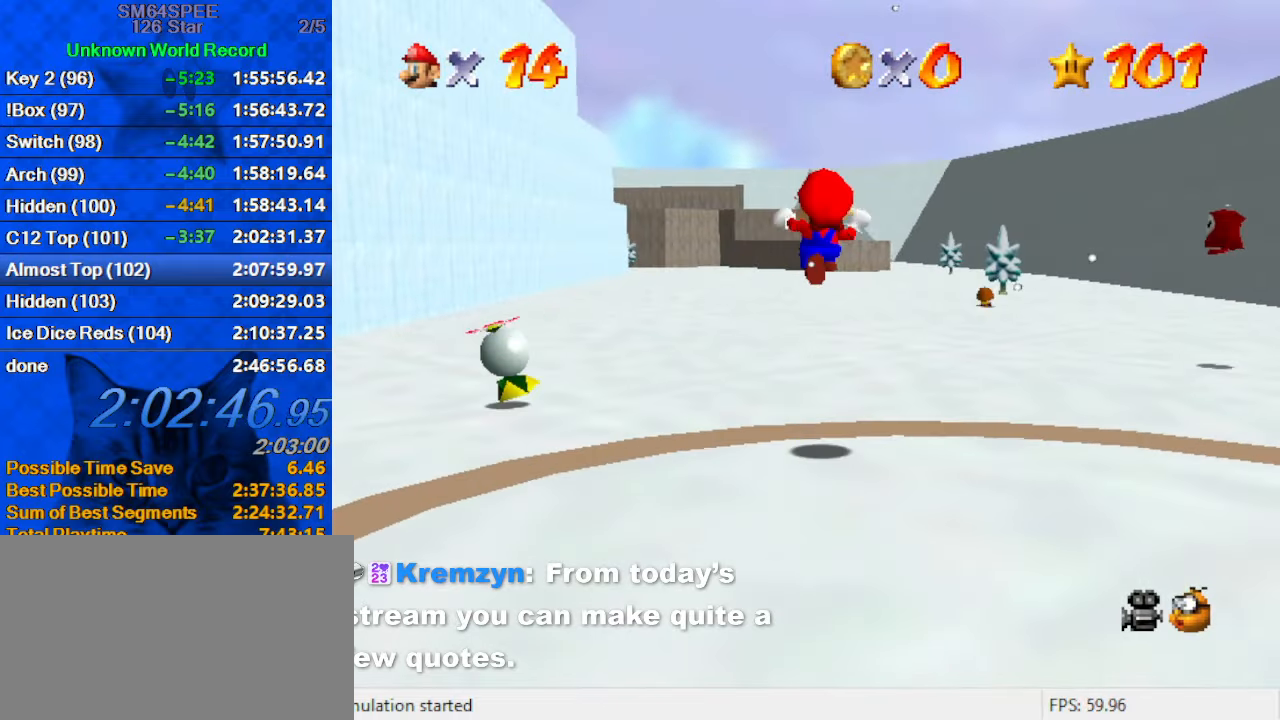
{"keys": ["c", "left", "up"], "events": [[366, "left", "down"], [400, "c", "down"]]}
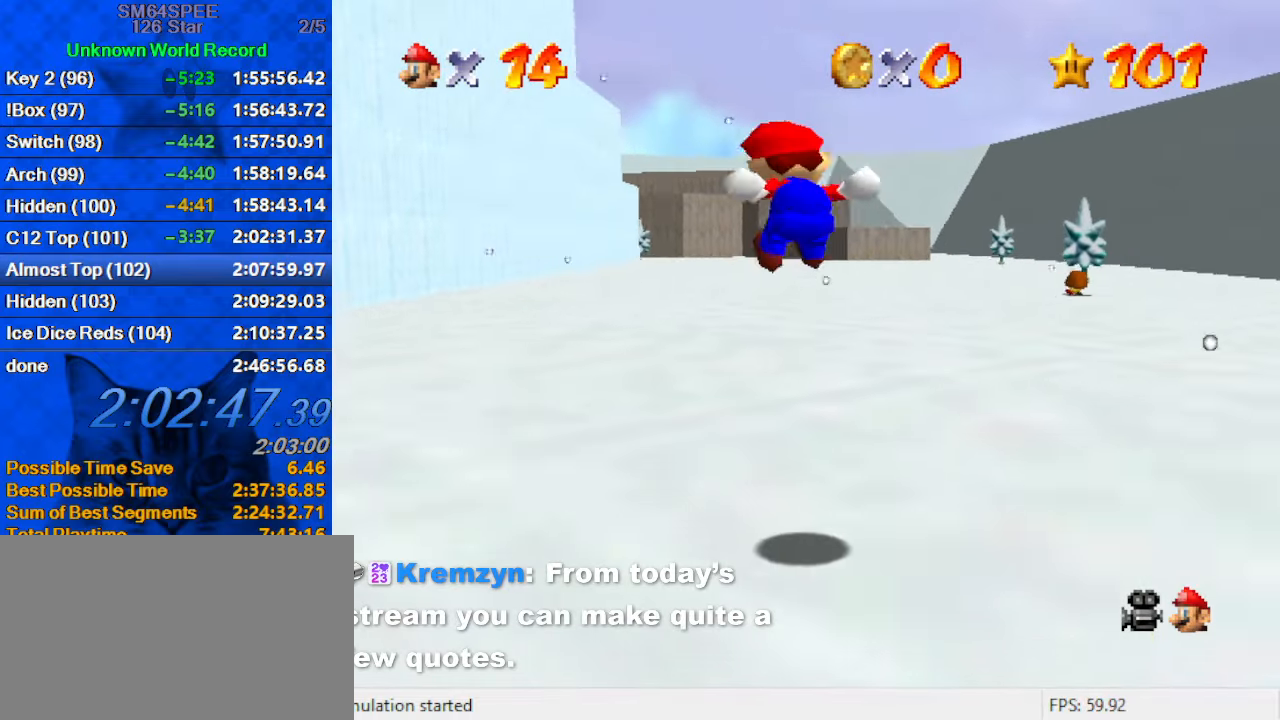
{"keys": ["ctrl", "shift", "up"], "events": [[33, "left", "up"], [100, "c", "up"], [100, "s", "down"], [233, "s", "up"], [500, "ctrl", "down"], [500, "shift", "down"]]}
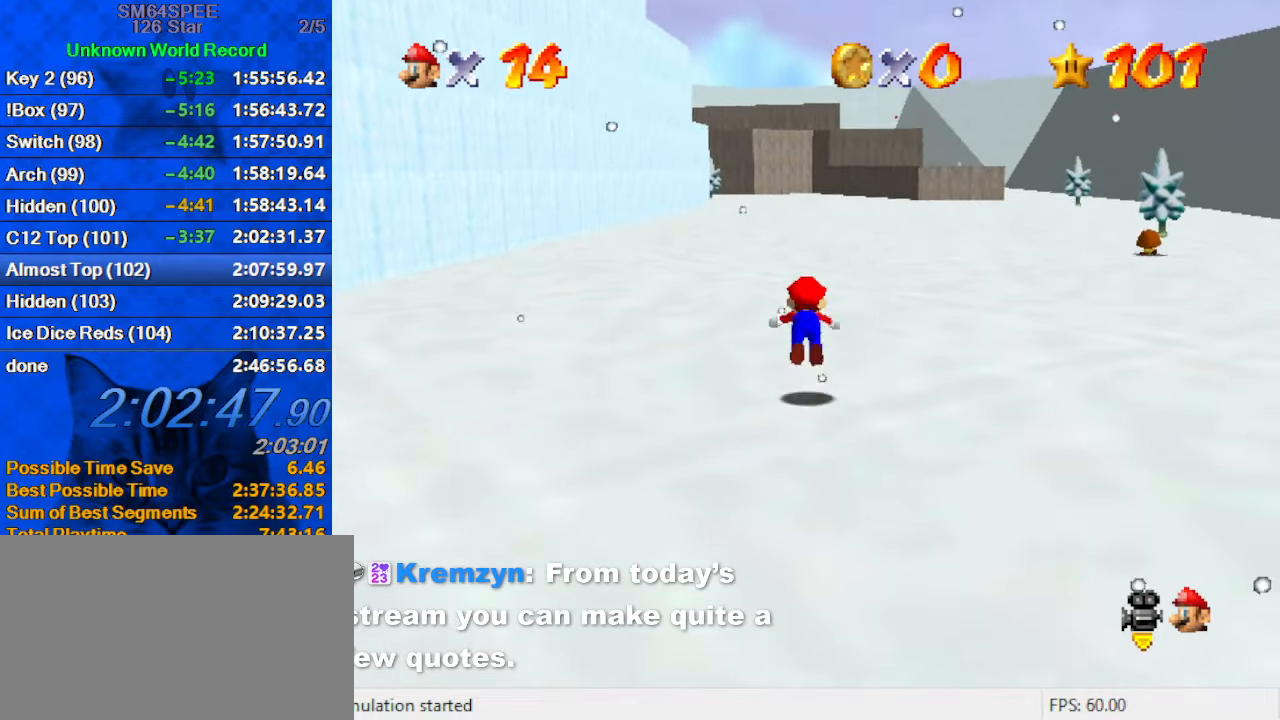
{"keys": ["up"], "events": [[200, "ctrl", "up"], [200, "shift", "up"]]}
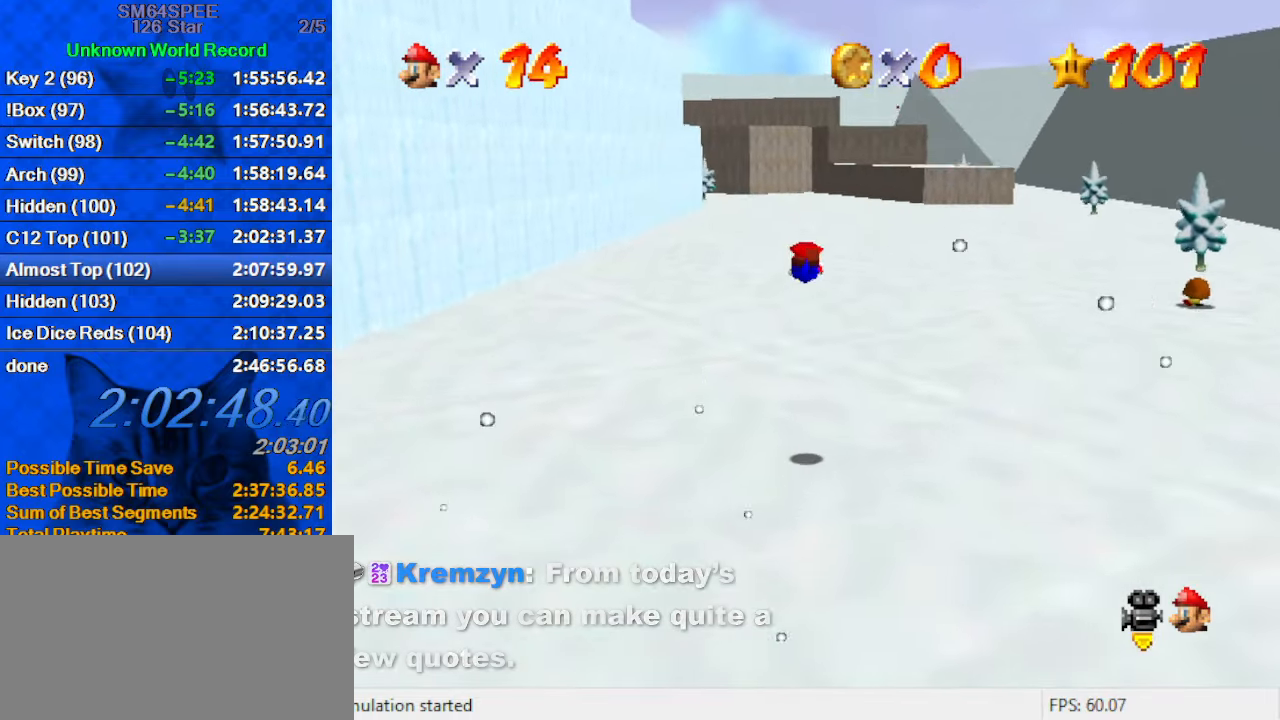
{"keys": ["ctrl", "shift", "up"], "events": [[433, "ctrl", "down"], [433, "shift", "down"]]}
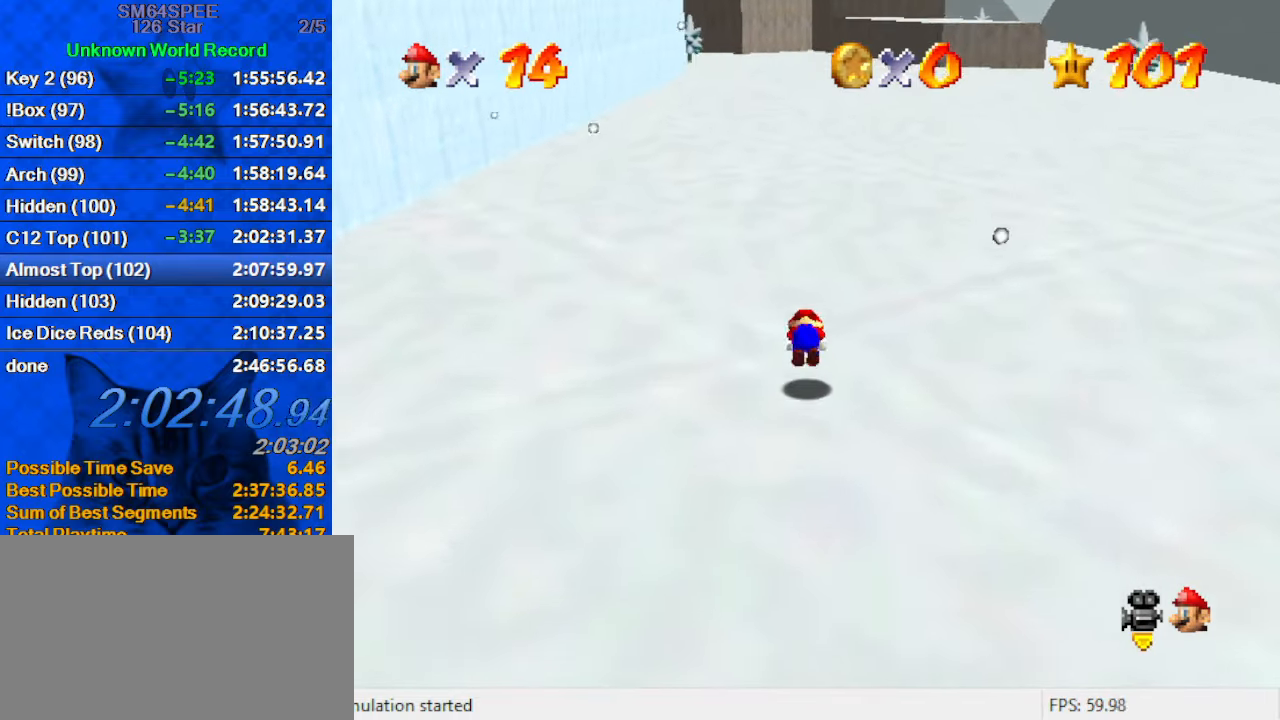
{"keys": ["ctrl", "shift", "up"], "events": [[133, "ctrl", "up"], [466, "ctrl", "down"]]}
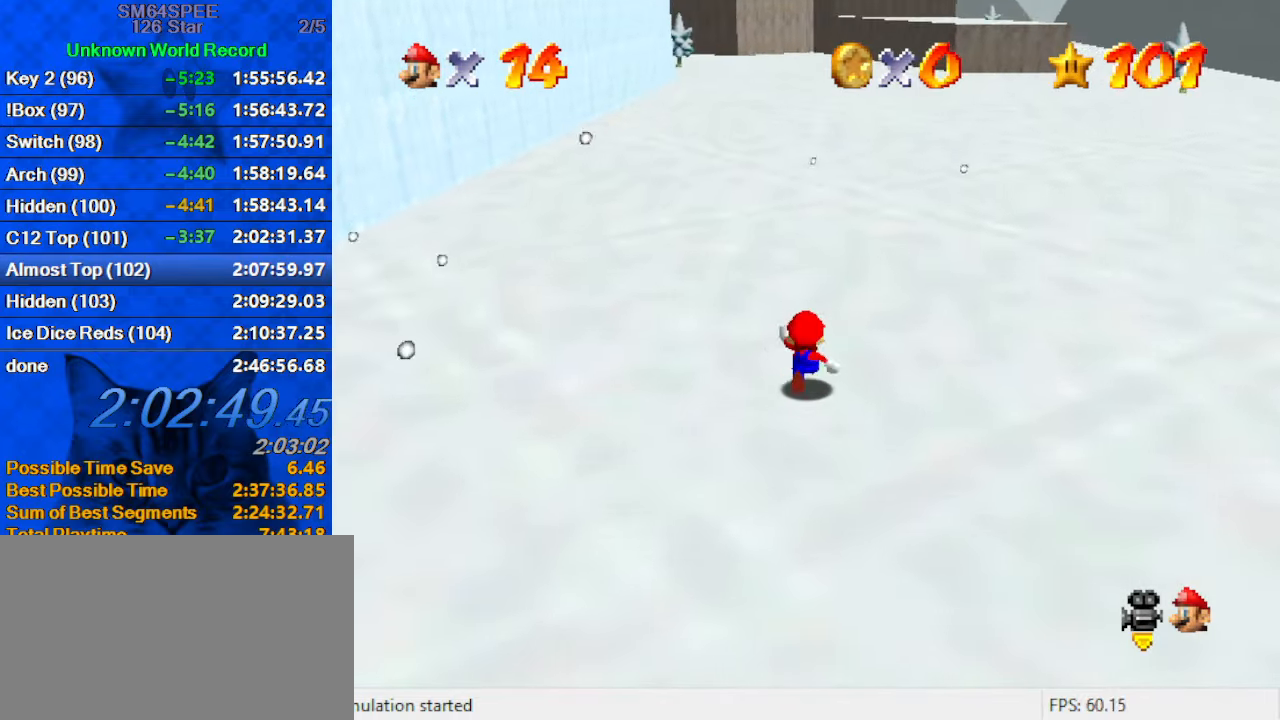
{"keys": ["ctrl", "shift", "up"], "events": [[66, "shift", "up"], [133, "ctrl", "up"], [366, "shift", "down"], [433, "ctrl", "down"]]}
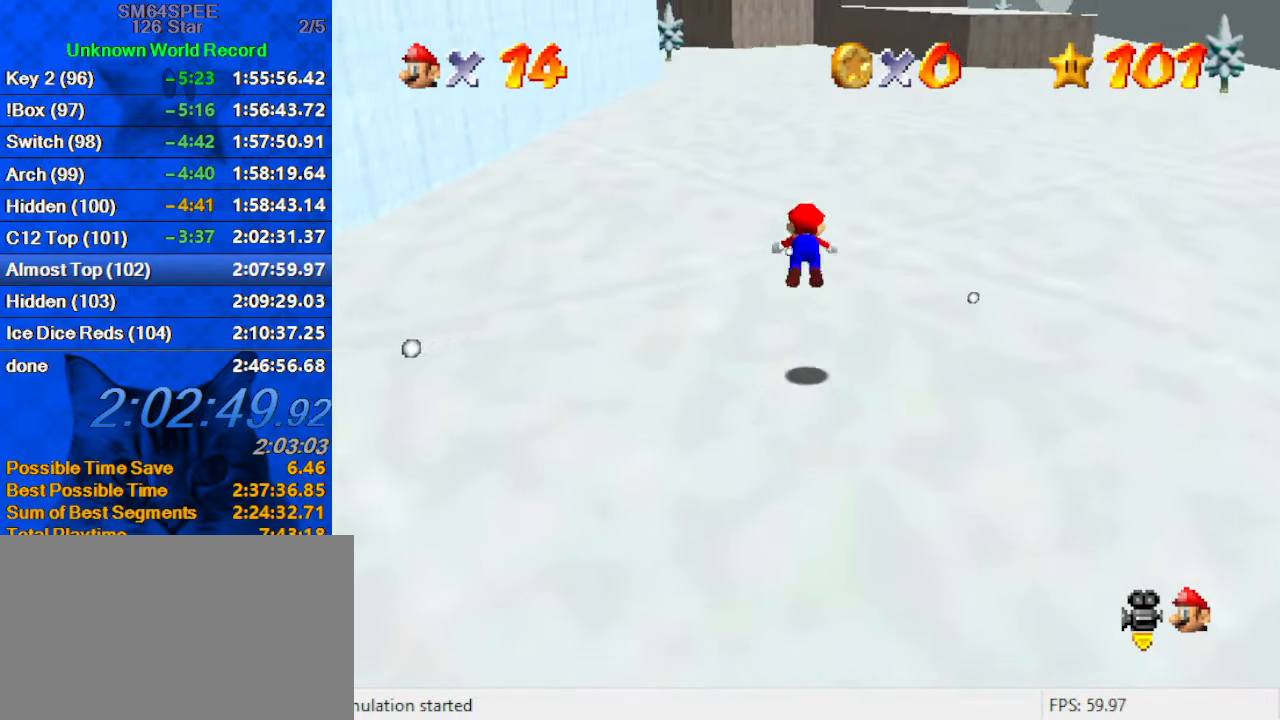
{"keys": ["up"], "events": [[66, "ctrl", "up"], [100, "shift", "up"]]}
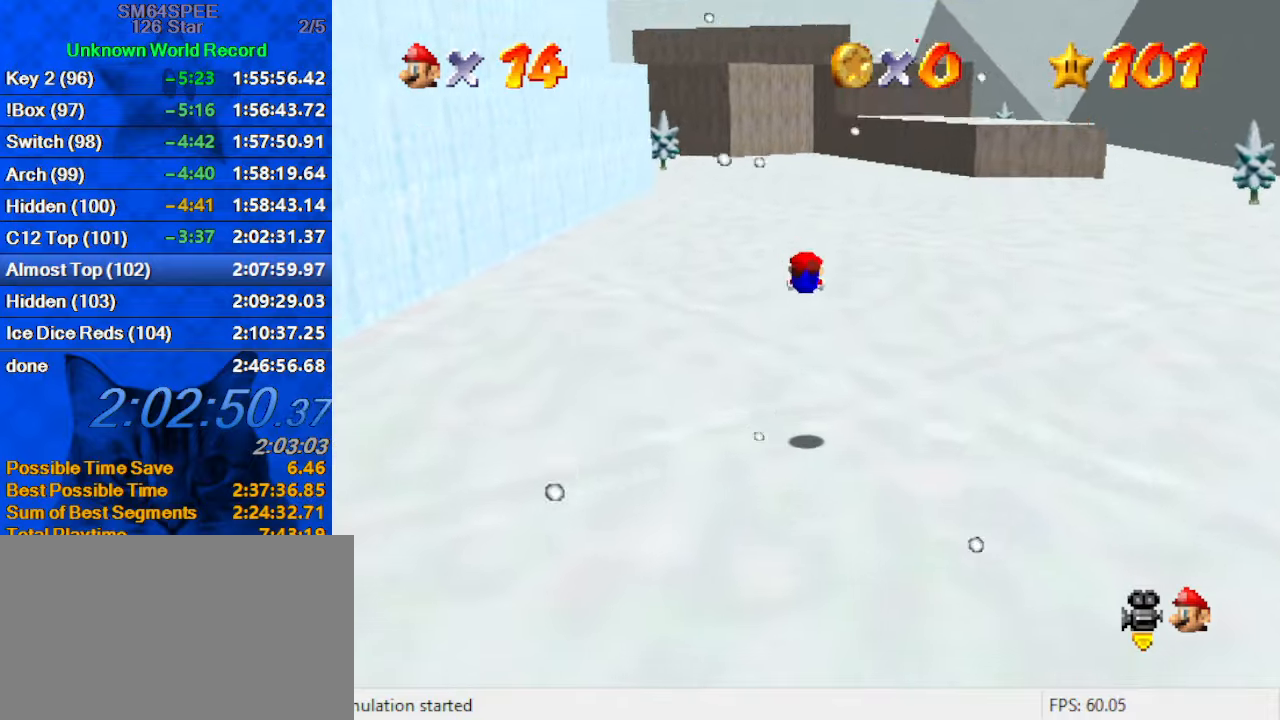
{"keys": ["ctrl", "shift", "up"], "events": [[333, "ctrl", "down"], [333, "shift", "down"]]}